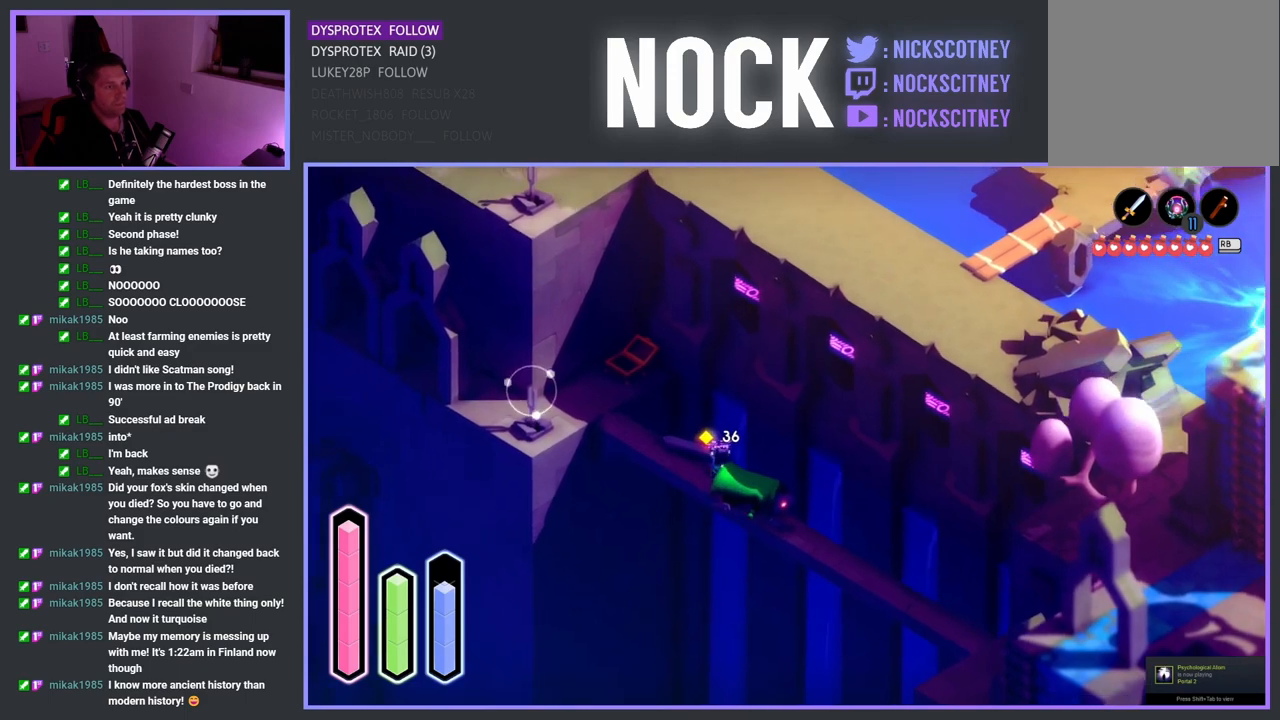
Gameplay with a controller (PlayStation layout); each line is a JSON object with the inputs held at the frame after it. "events" lists button and stick changes between this image and that frame as [ms after this image, input, new state], when the widget could be followed in between.
{"buttons": ["L2"], "left_stick": "center", "right_stick": "center", "events": [[200, "left_stick", "up-left"], [233, "right_stick", "up-left"], [417, "right_stick", "center"], [467, "left_stick", "center"]]}
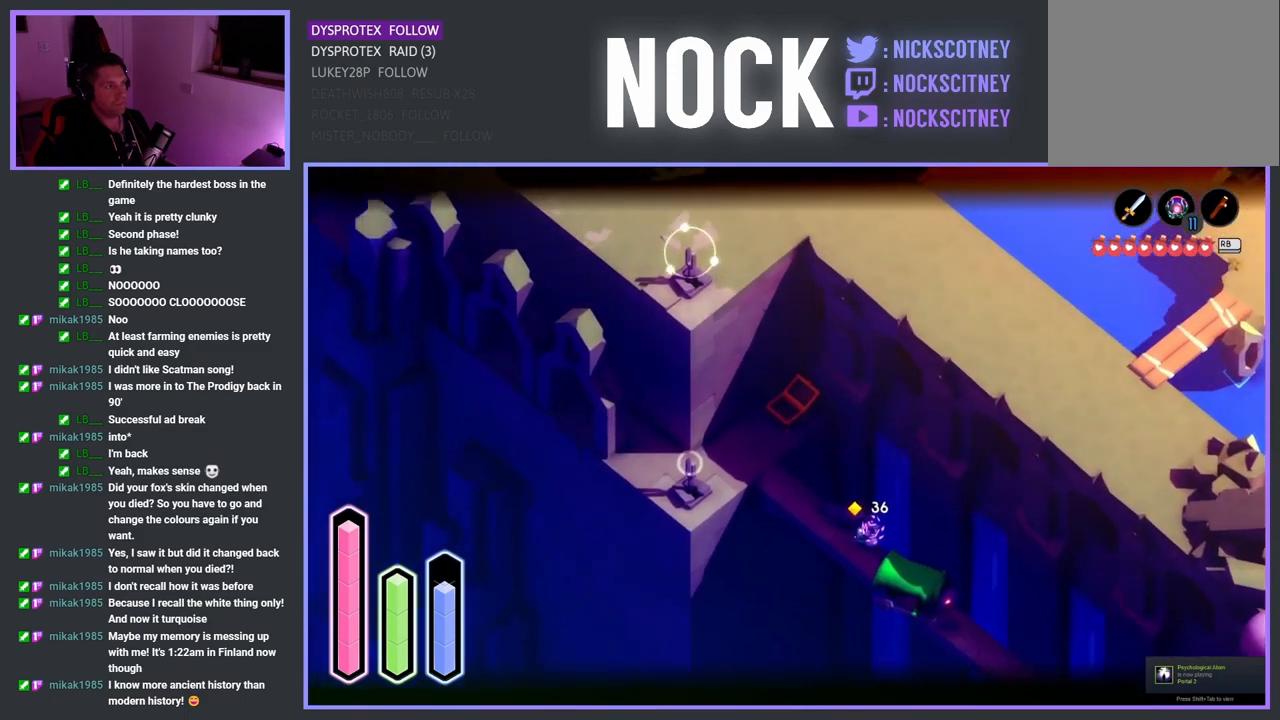
{"buttons": ["L2"], "left_stick": "center", "right_stick": "center", "events": [[217, "CROSS", "down"], [333, "CROSS", "up"]]}
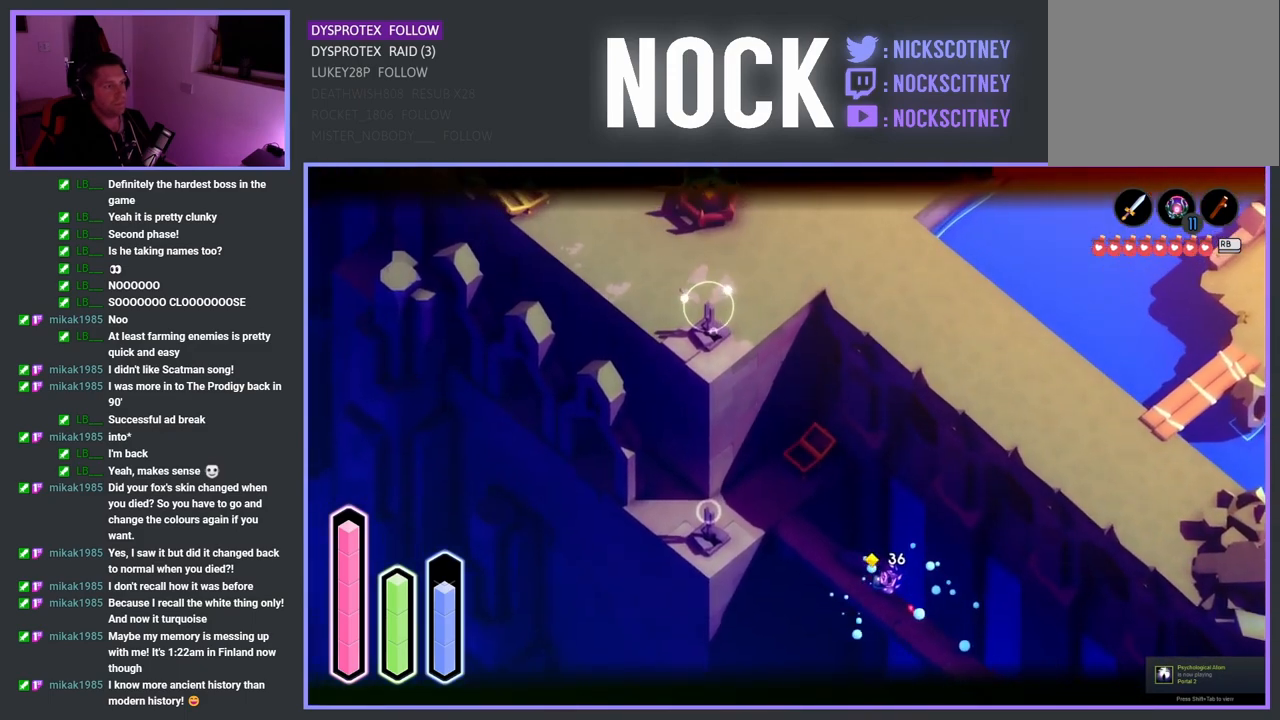
{"buttons": ["L2"], "left_stick": "center", "right_stick": "center", "events": []}
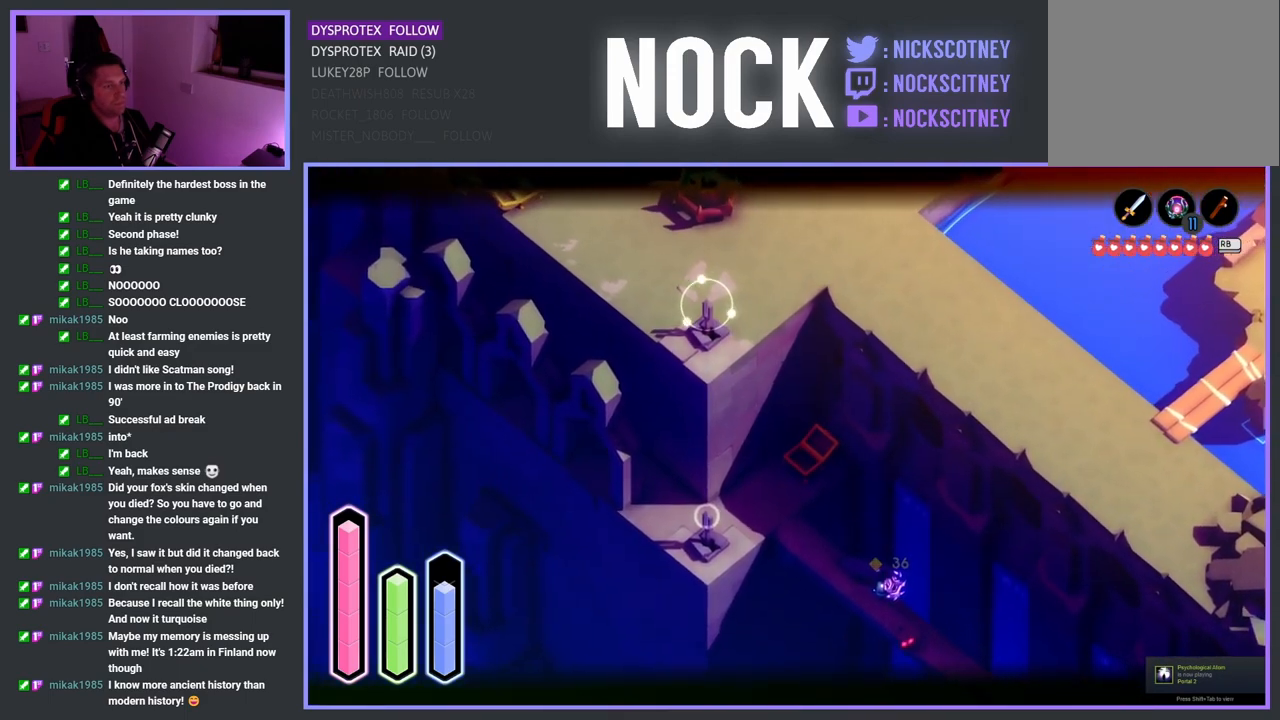
{"buttons": ["L2"], "left_stick": "center", "right_stick": "center", "events": [[233, "TRIANGLE", "down"], [333, "TRIANGLE", "up"]]}
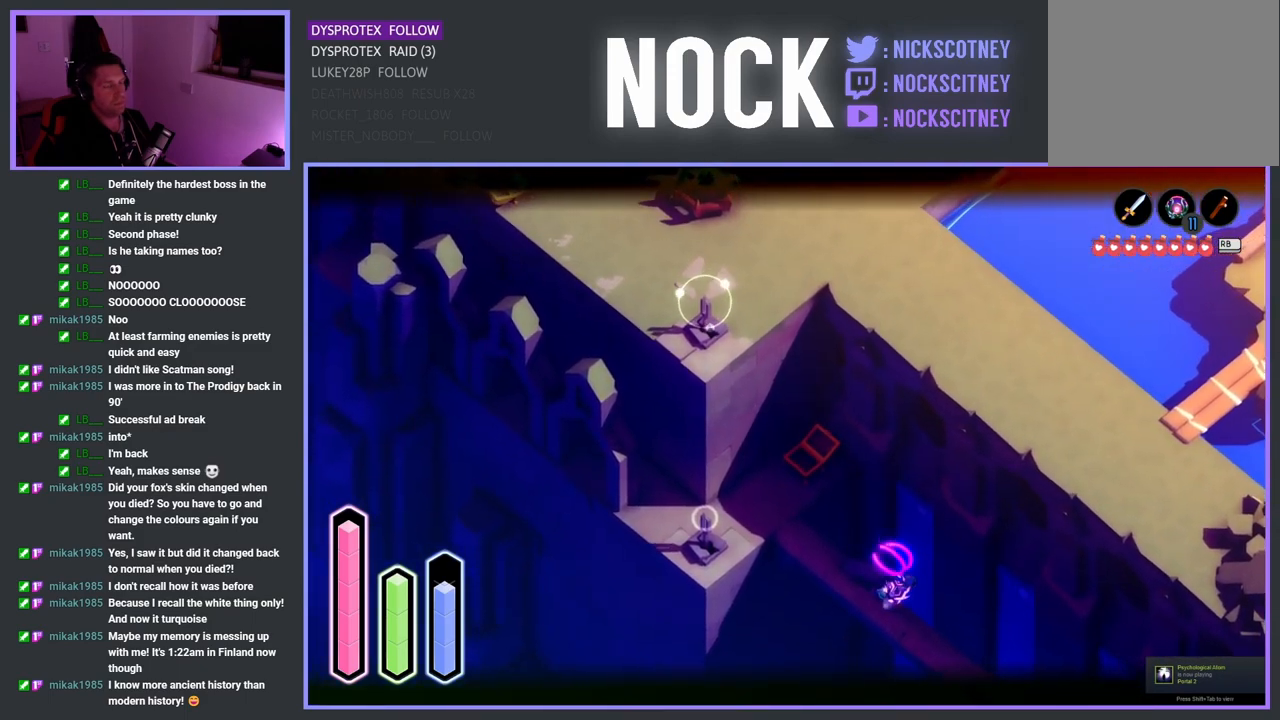
{"buttons": ["L2"], "left_stick": "center", "right_stick": "center", "events": []}
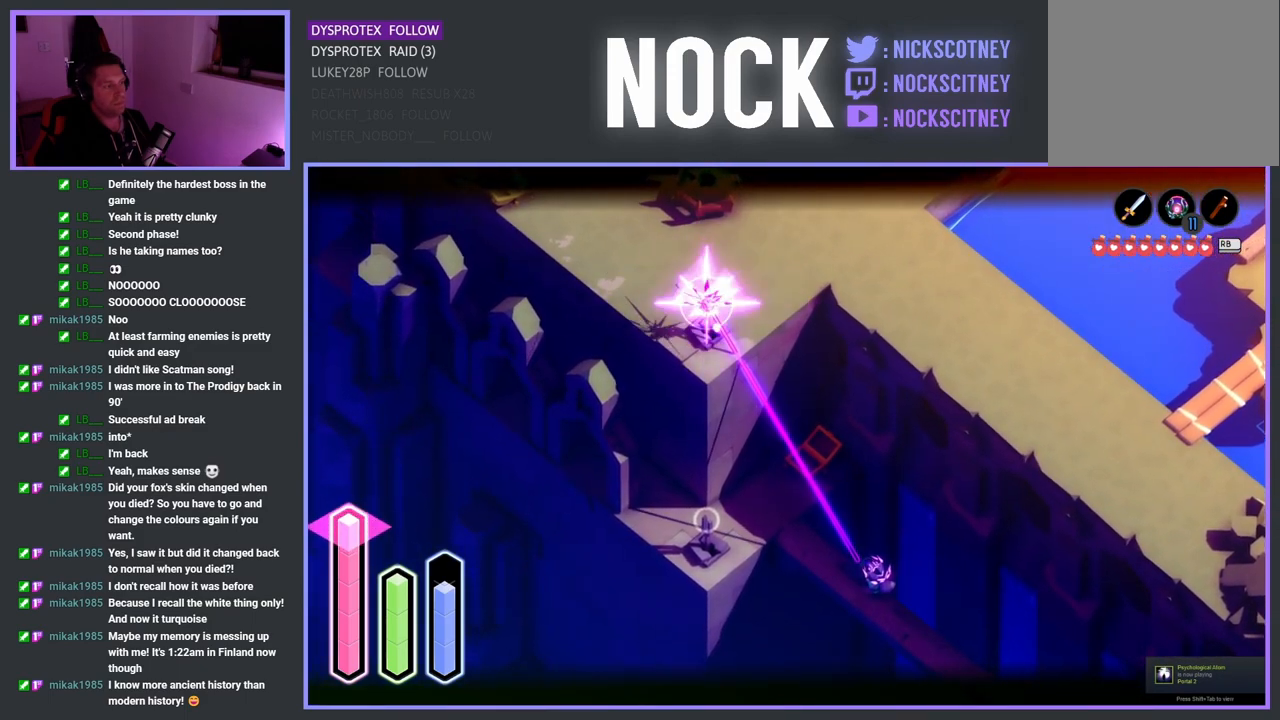
{"buttons": [], "left_stick": "up-right", "right_stick": "center", "events": [[50, "L2", "up"], [100, "left_stick", "up-right"]]}
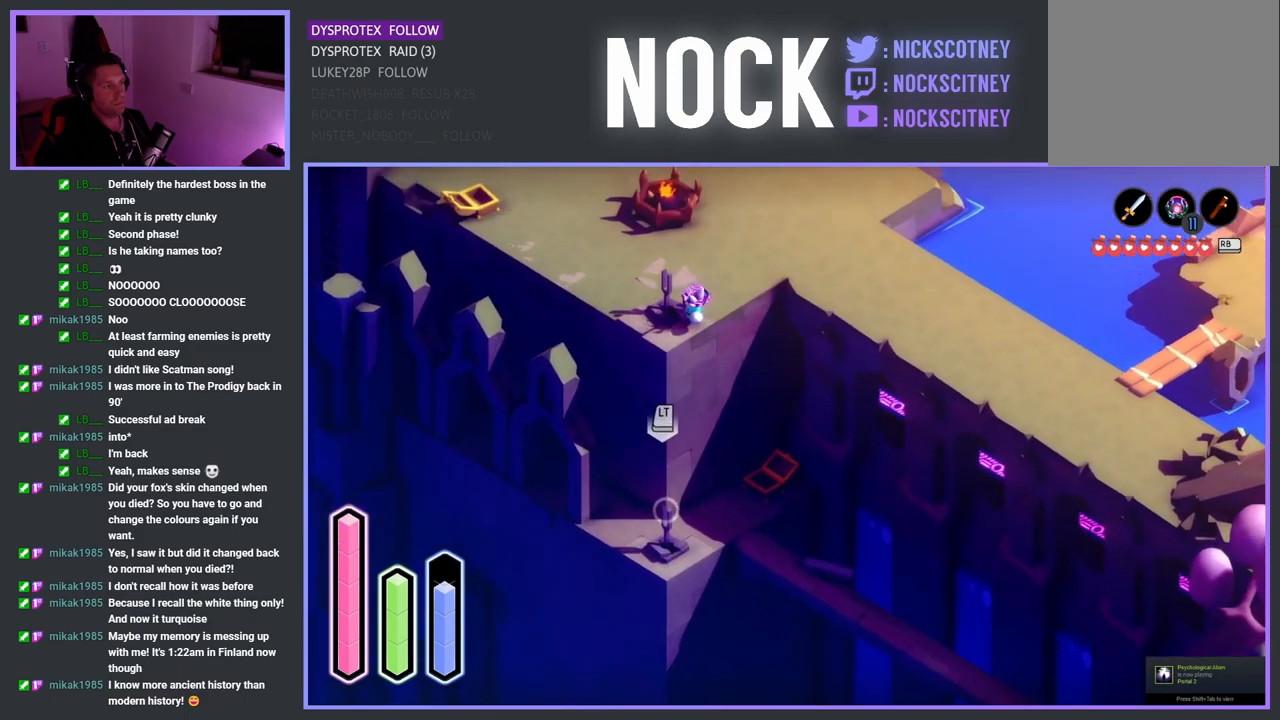
{"buttons": [], "left_stick": "down-right", "right_stick": "center", "events": [[83, "CROSS", "down"], [217, "CROSS", "up"], [350, "left_stick", "down-right"]]}
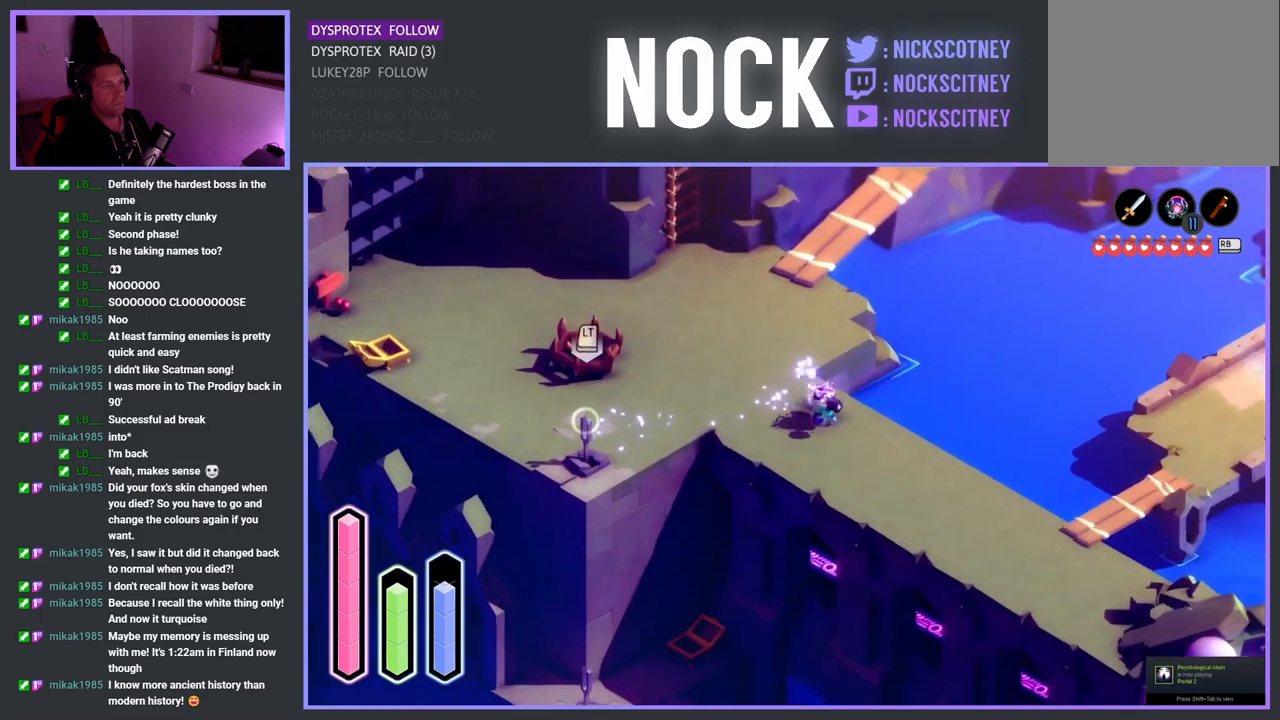
{"buttons": [], "left_stick": "up-right", "right_stick": "center", "events": [[133, "CROSS", "down"], [267, "CROSS", "up"], [350, "left_stick", "right"], [450, "left_stick", "up-right"]]}
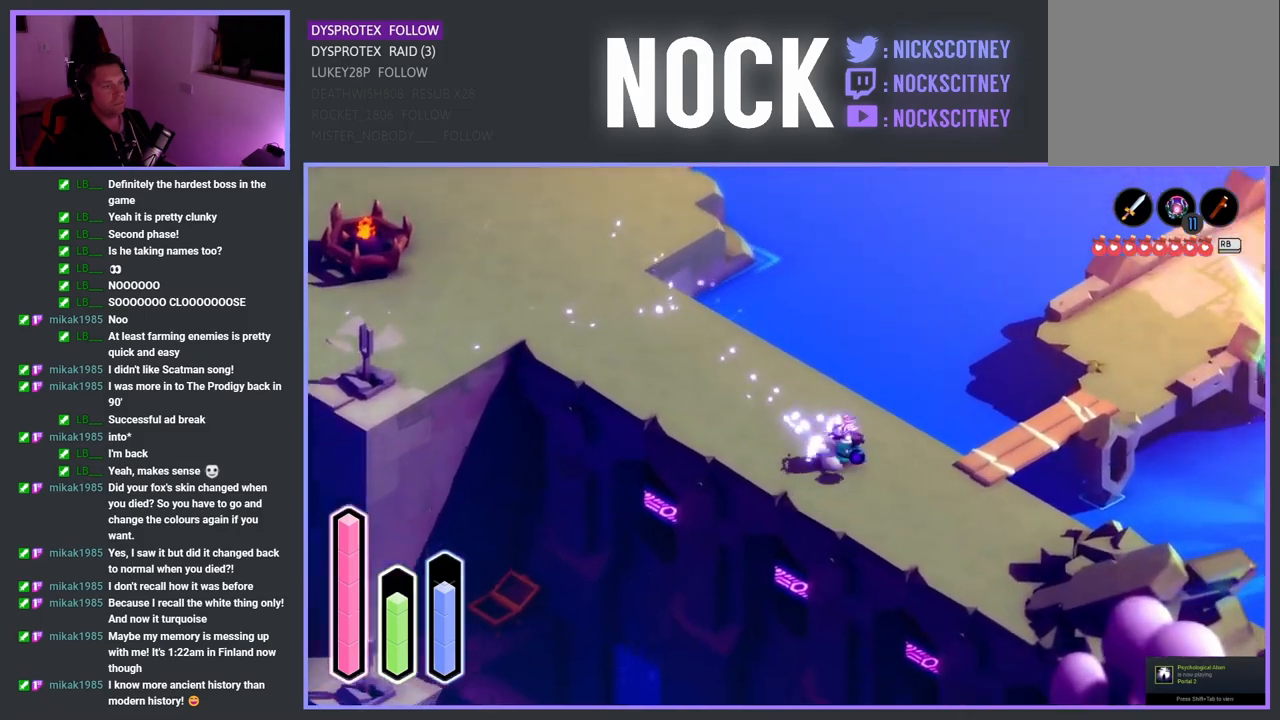
{"buttons": [], "left_stick": "right", "right_stick": "center", "events": [[117, "left_stick", "right"]]}
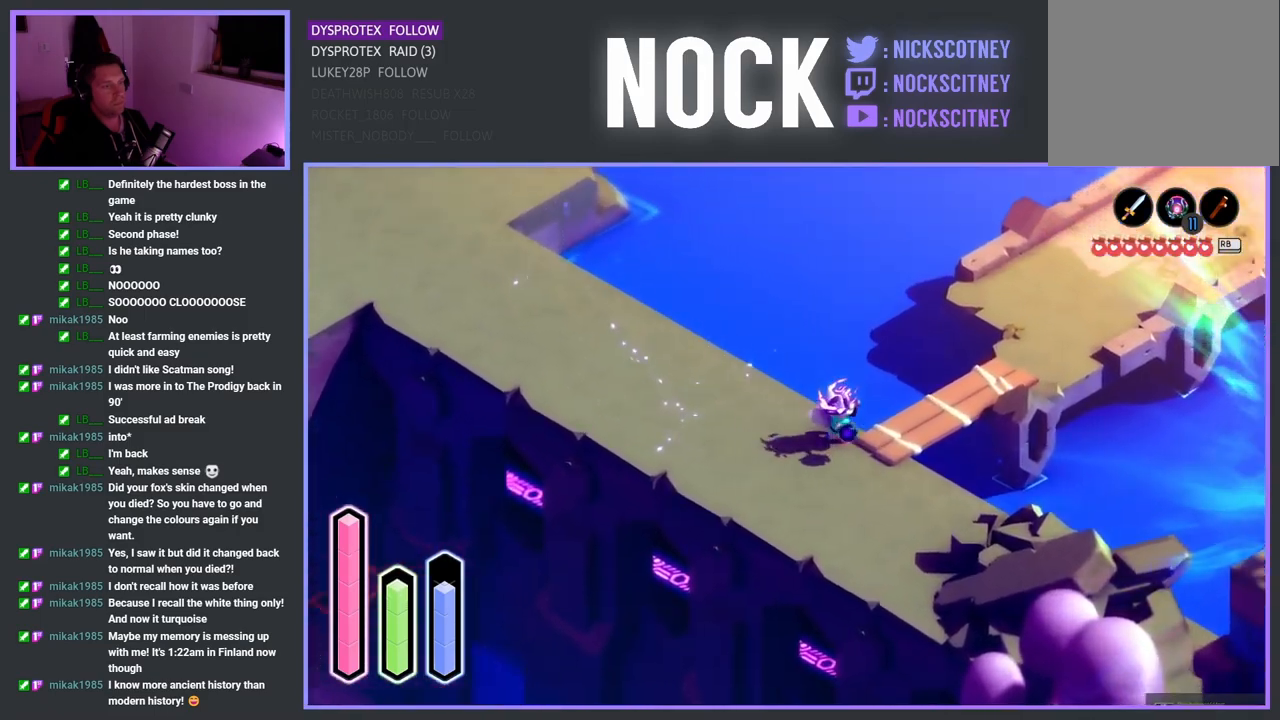
{"buttons": [], "left_stick": "up-right", "right_stick": "center", "events": [[117, "left_stick", "up-right"], [283, "CROSS", "down"], [450, "CROSS", "up"]]}
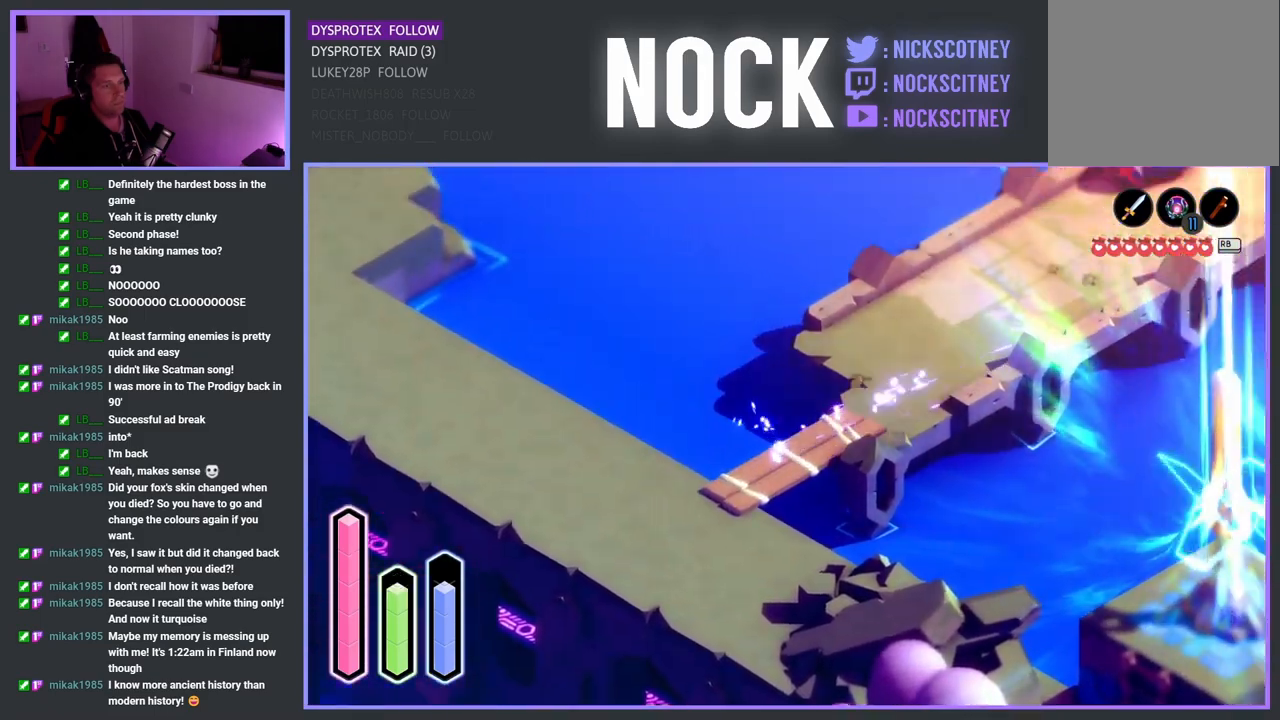
{"buttons": ["CROSS"], "left_stick": "up-right", "right_stick": "center", "events": [[200, "CROSS", "down"]]}
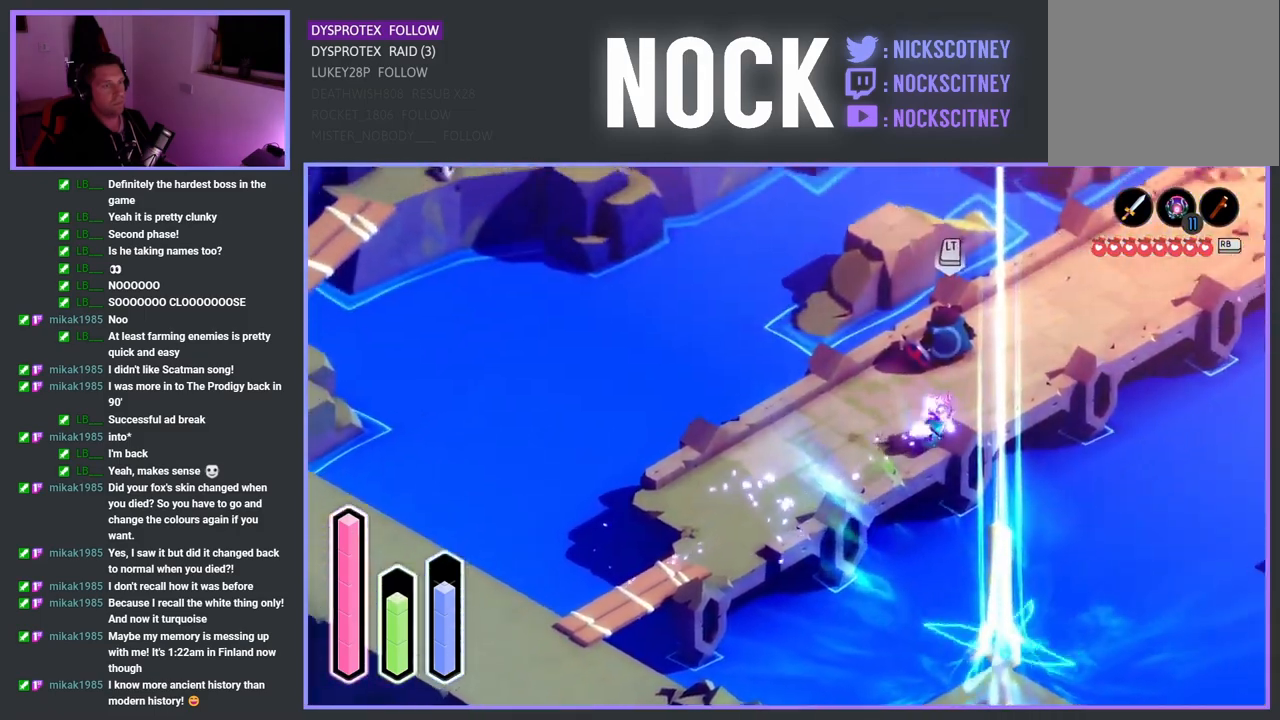
{"buttons": ["SQUARE"], "left_stick": "up", "right_stick": "center", "events": [[17, "CROSS", "up"], [117, "left_stick", "up"], [217, "SQUARE", "down"], [350, "SQUARE", "up"], [450, "SQUARE", "down"]]}
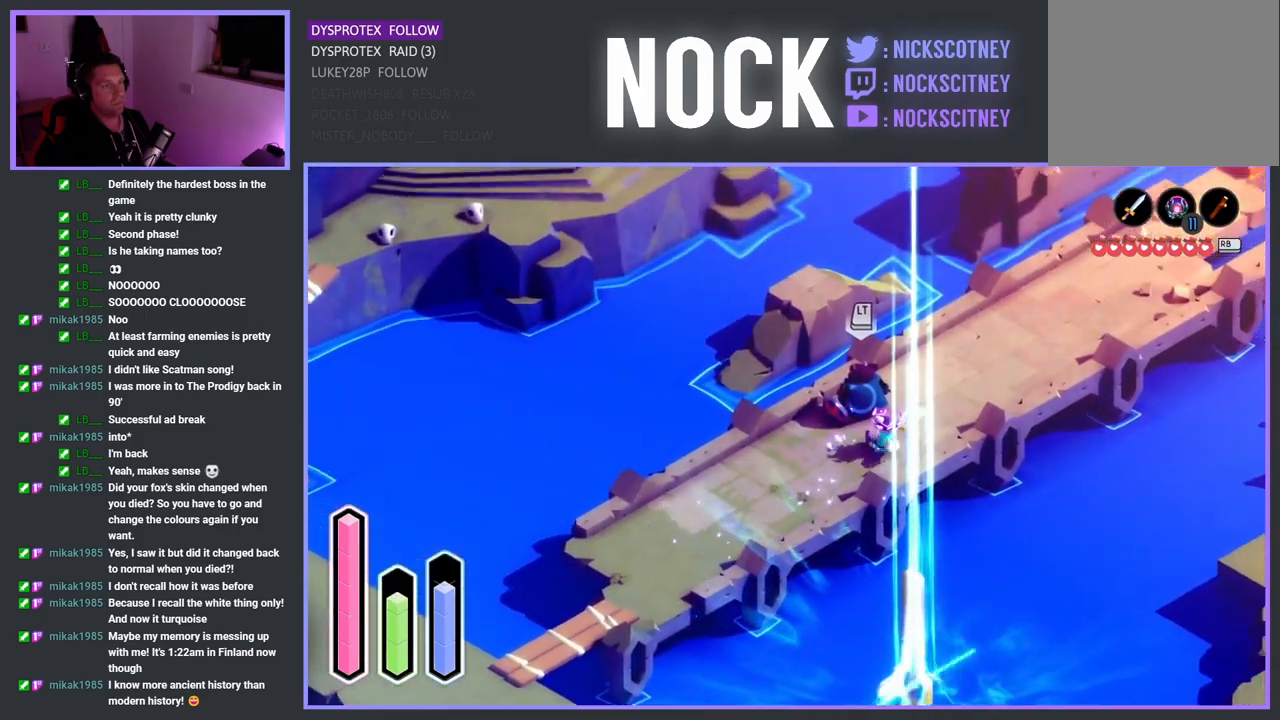
{"buttons": [], "left_stick": "center", "right_stick": "center", "events": [[67, "SQUARE", "up"], [133, "SQUARE", "down"], [300, "SQUARE", "up"], [350, "SQUARE", "down"], [450, "SQUARE", "up"], [467, "left_stick", "center"]]}
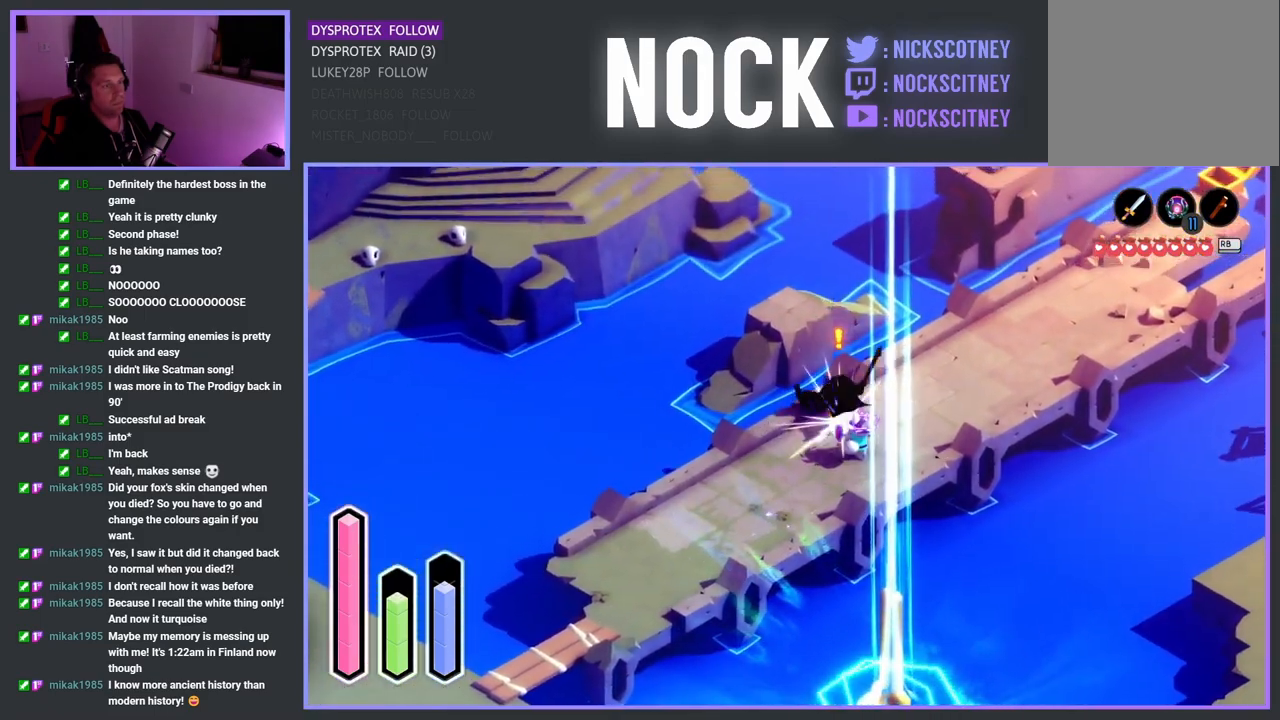
{"buttons": ["CROSS"], "left_stick": "up-right", "right_stick": "center", "events": [[33, "SQUARE", "down"], [167, "SQUARE", "up"], [200, "left_stick", "up-right"], [433, "CROSS", "down"]]}
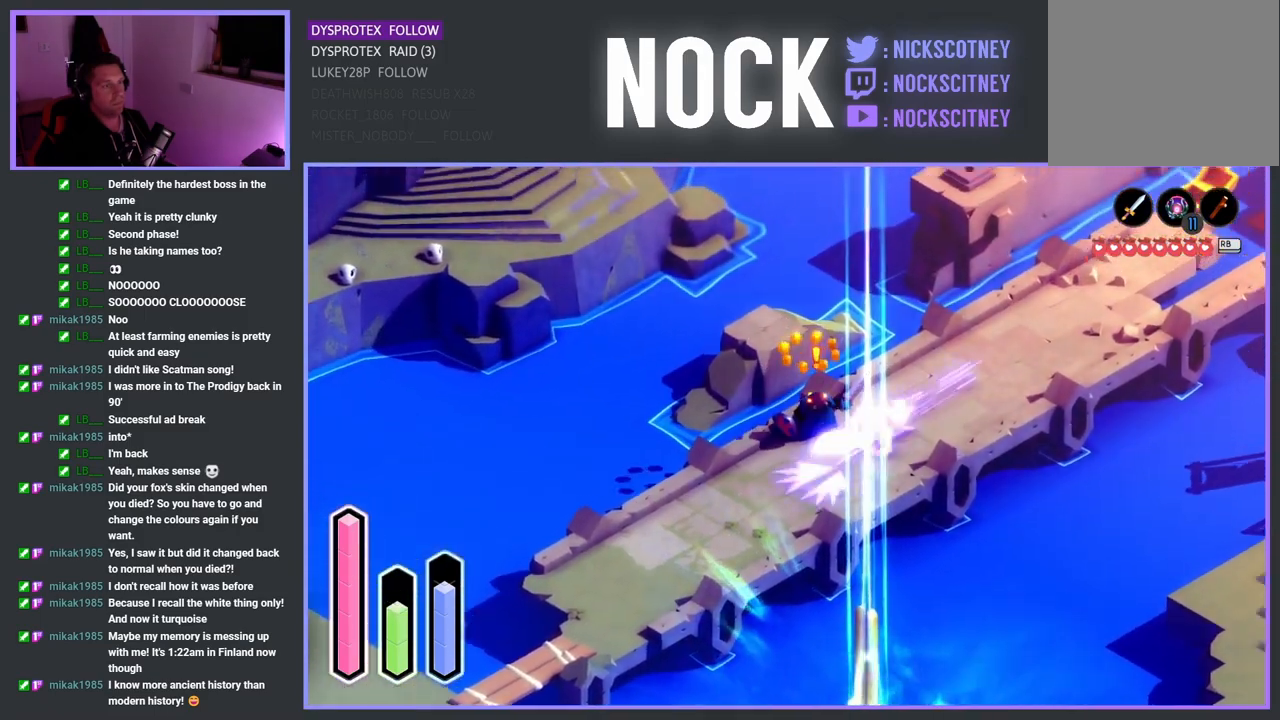
{"buttons": [], "left_stick": "up-right", "right_stick": "center", "events": [[167, "CROSS", "up"], [383, "CROSS", "down"], [500, "CROSS", "up"]]}
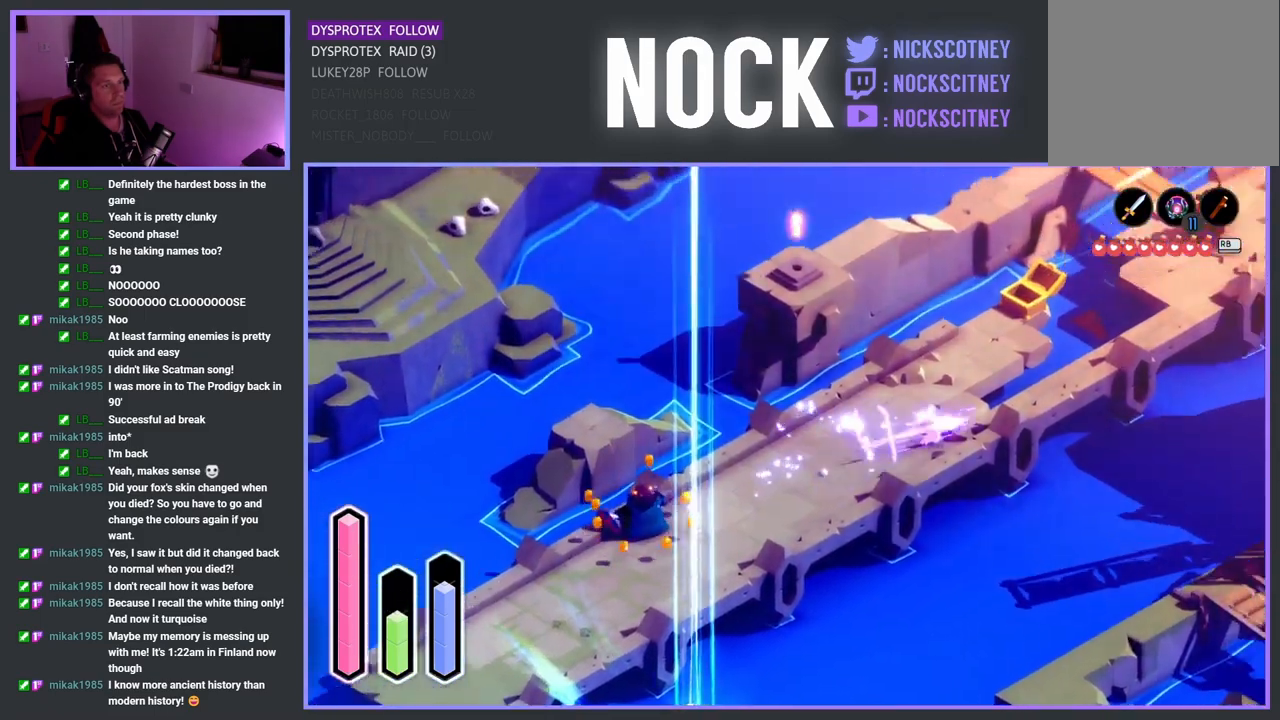
{"buttons": [], "left_stick": "up-right", "right_stick": "center", "events": [[233, "CROSS", "down"], [383, "CROSS", "up"]]}
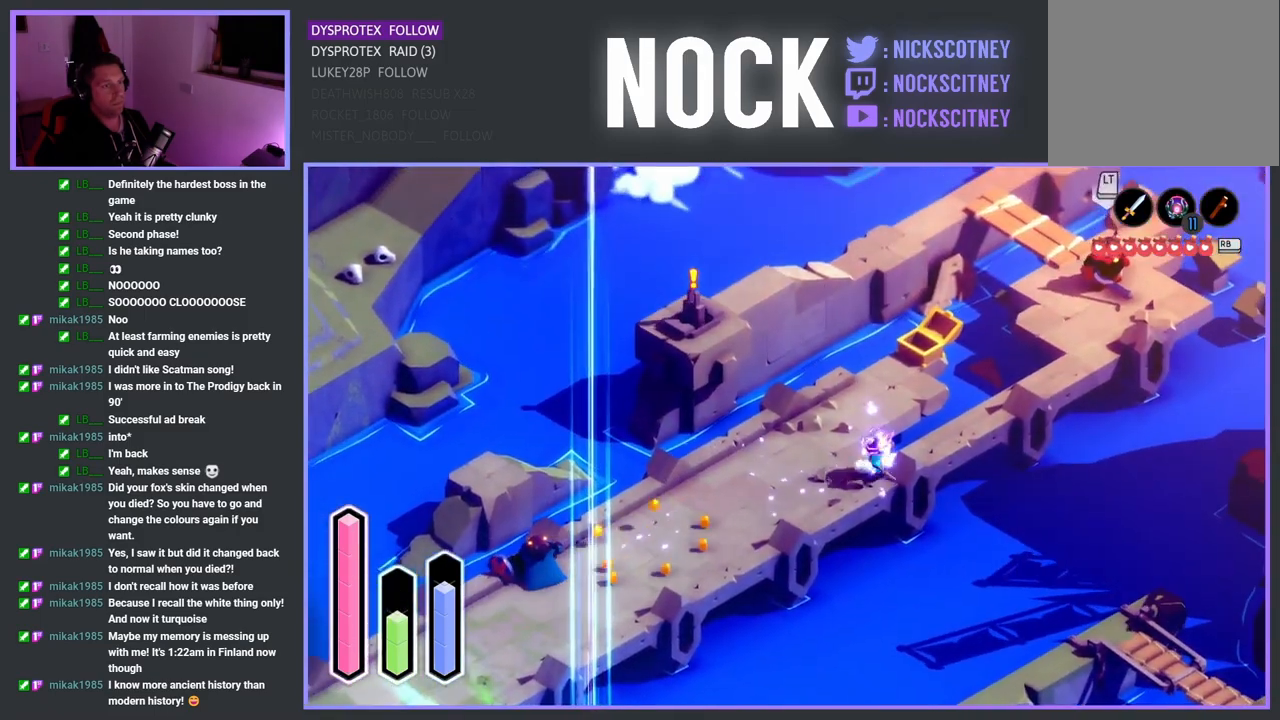
{"buttons": ["CROSS"], "left_stick": "up-right", "right_stick": "center", "events": [[67, "CROSS", "down"], [250, "CROSS", "up"], [467, "CROSS", "down"]]}
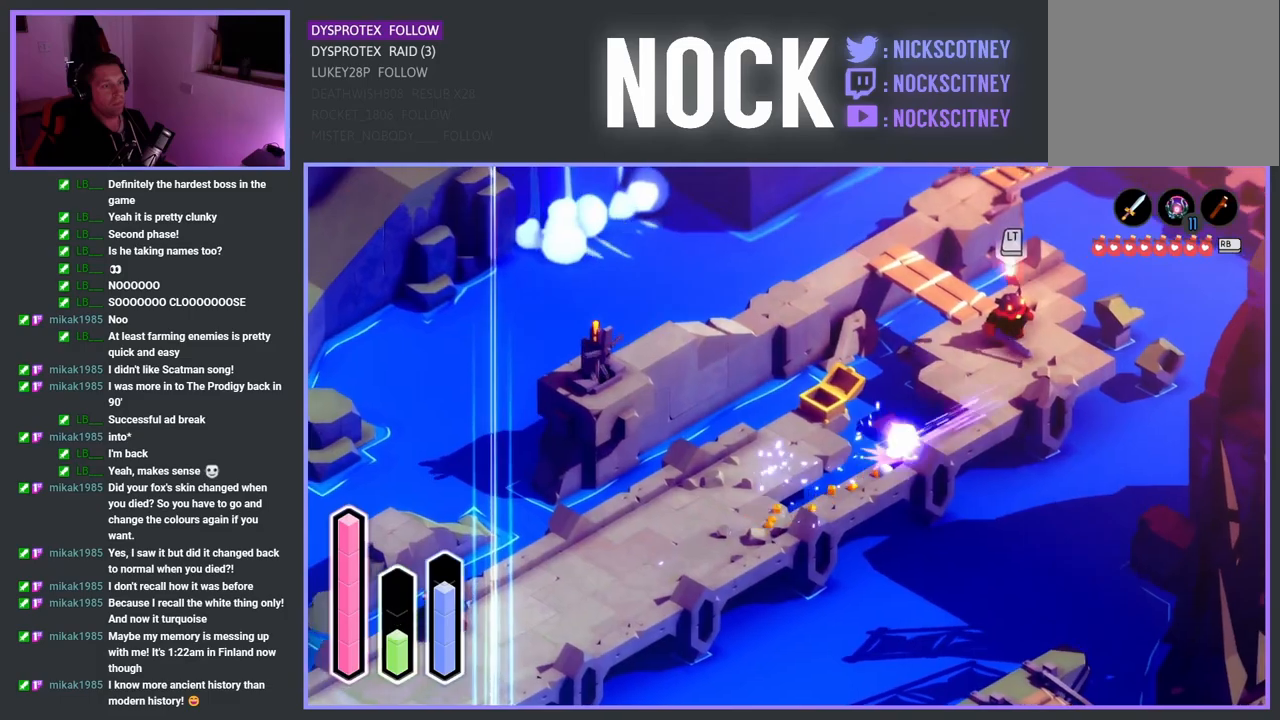
{"buttons": [], "left_stick": "up", "right_stick": "center", "events": [[67, "CROSS", "up"], [233, "left_stick", "up"], [350, "SQUARE", "down"], [483, "SQUARE", "up"]]}
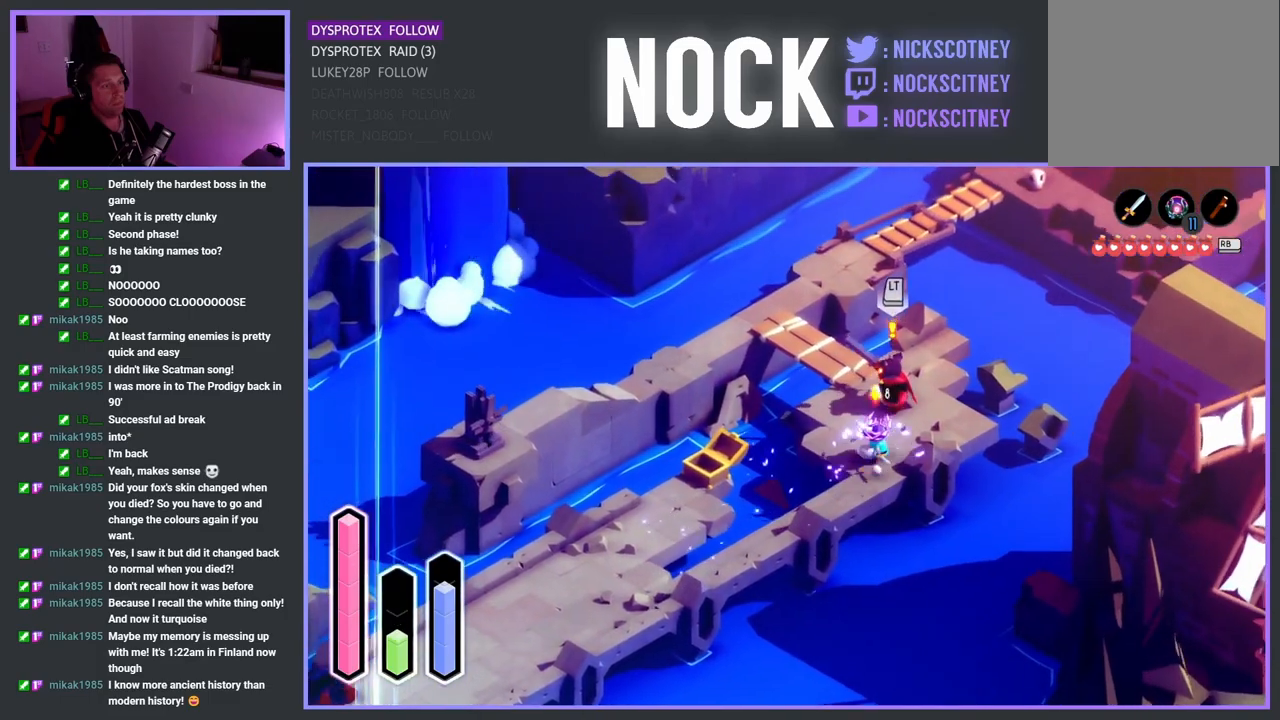
{"buttons": ["SQUARE"], "left_stick": "up", "right_stick": "center", "events": [[67, "SQUARE", "down"], [200, "SQUARE", "up"], [267, "SQUARE", "down"], [433, "SQUARE", "up"], [483, "SQUARE", "down"]]}
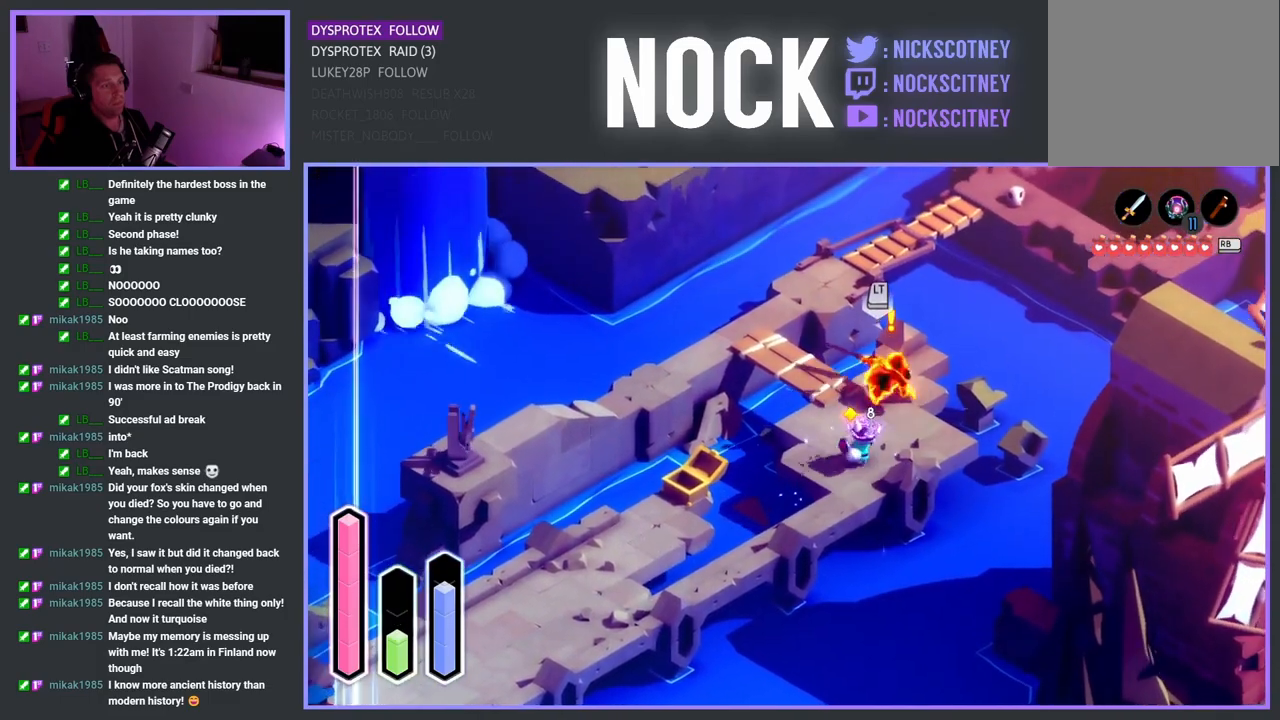
{"buttons": ["SQUARE"], "left_stick": "up", "right_stick": "center", "events": [[117, "SQUARE", "up"], [183, "SQUARE", "down"], [350, "SQUARE", "up"], [433, "SQUARE", "down"]]}
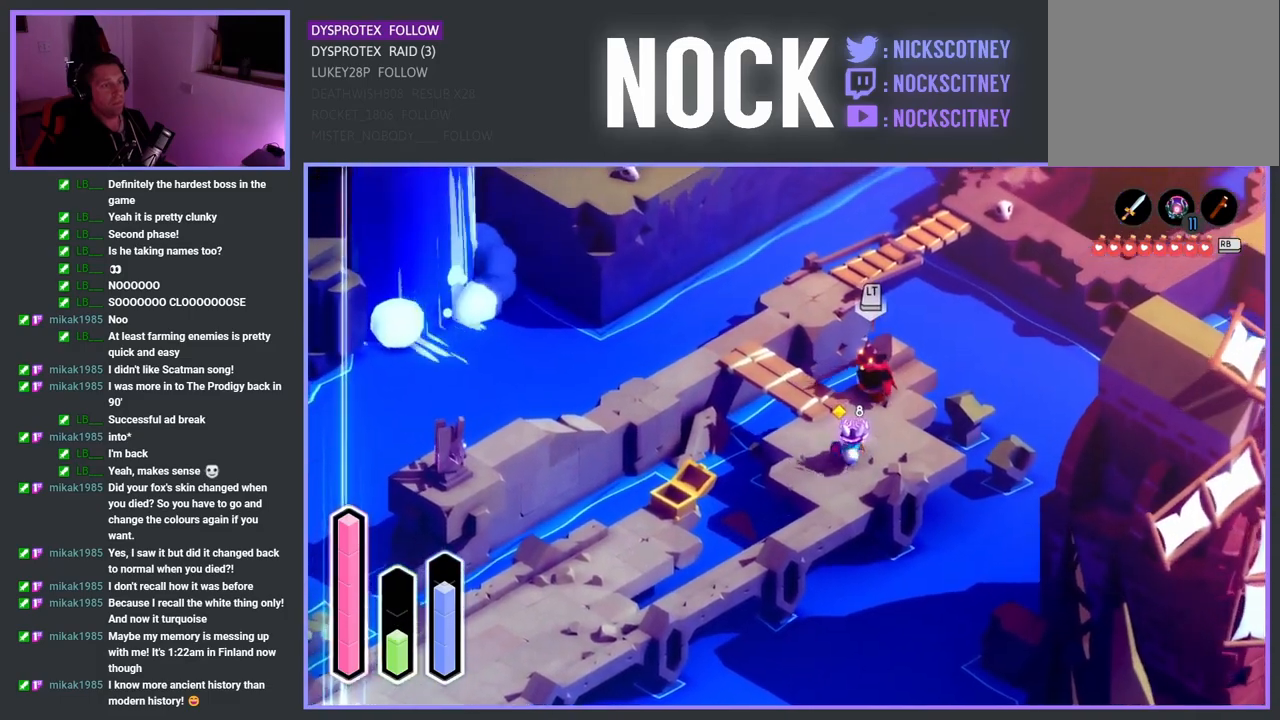
{"buttons": [], "left_stick": "up-left", "right_stick": "center", "events": [[83, "SQUARE", "up"], [150, "SQUARE", "down"], [317, "SQUARE", "up"], [367, "left_stick", "up-left"]]}
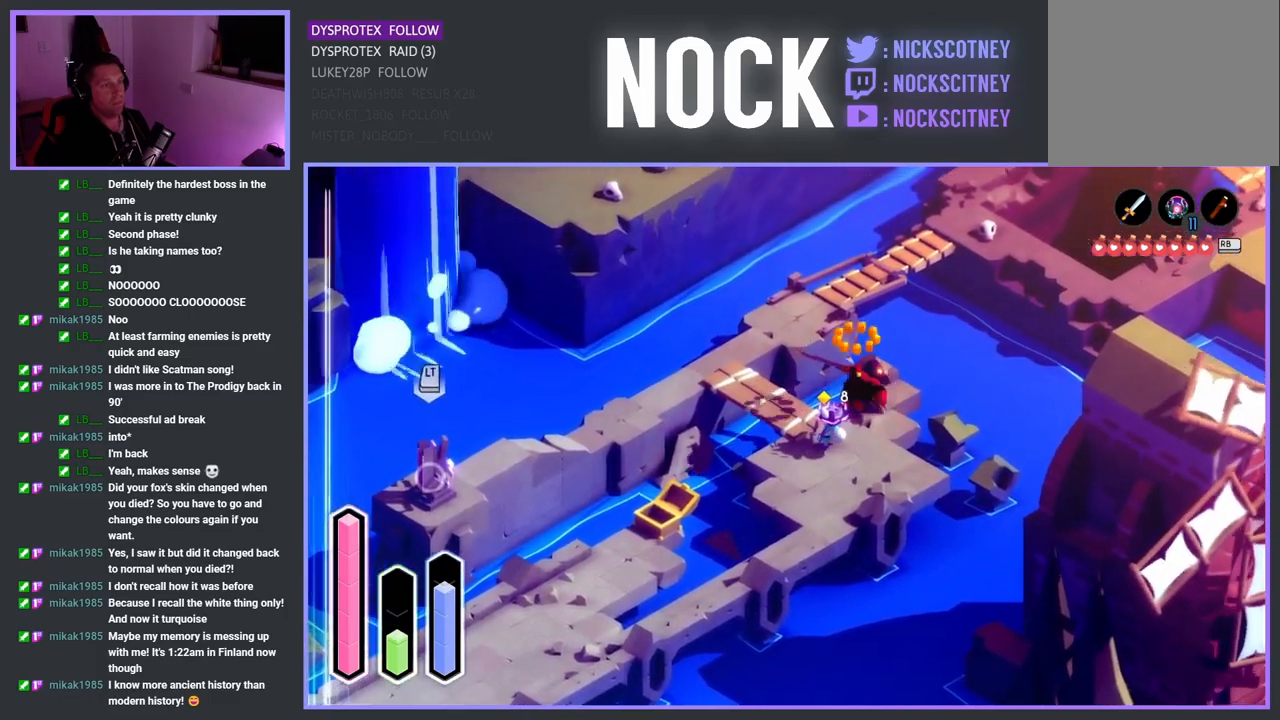
{"buttons": [], "left_stick": "up-left", "right_stick": "center", "events": [[150, "left_stick", "center"], [383, "left_stick", "up-left"]]}
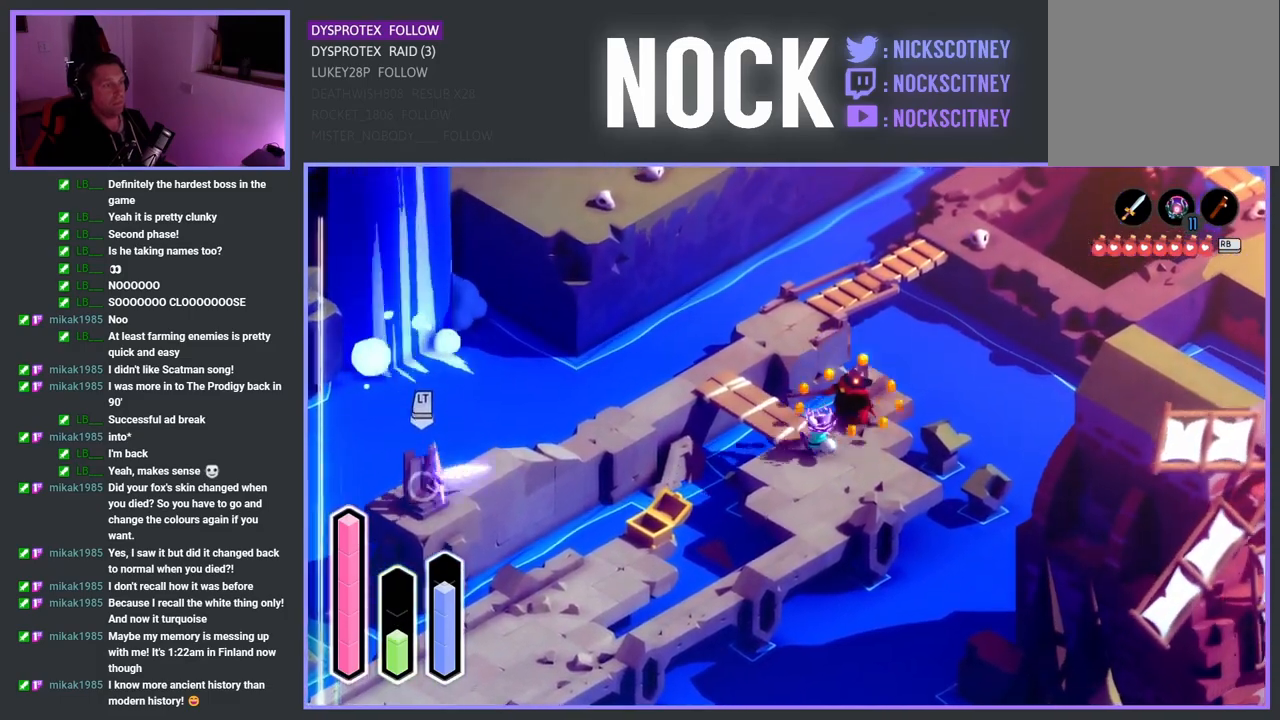
{"buttons": ["CROSS"], "left_stick": "up-left", "right_stick": "center", "events": [[450, "CROSS", "down"]]}
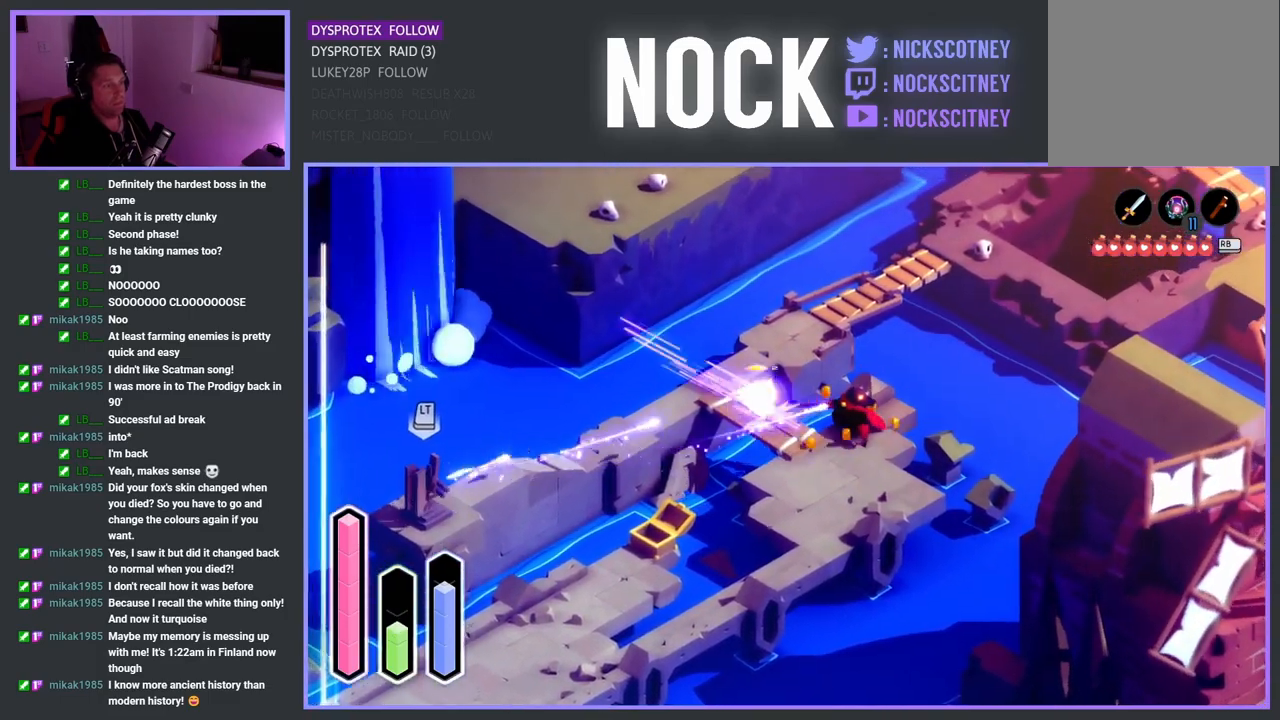
{"buttons": ["CROSS"], "left_stick": "up-right", "right_stick": "center", "events": [[117, "CROSS", "up"], [200, "left_stick", "up-right"], [450, "CROSS", "down"]]}
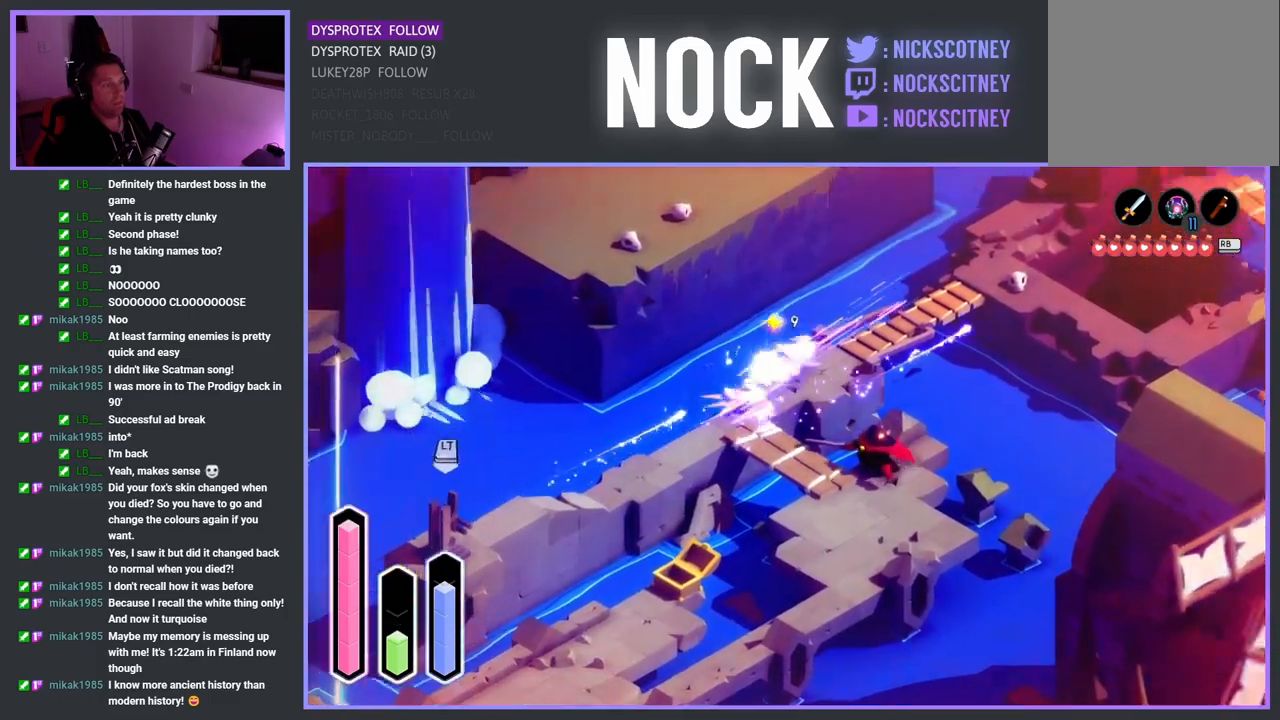
{"buttons": [], "left_stick": "up-right", "right_stick": "center", "events": [[183, "CROSS", "up"]]}
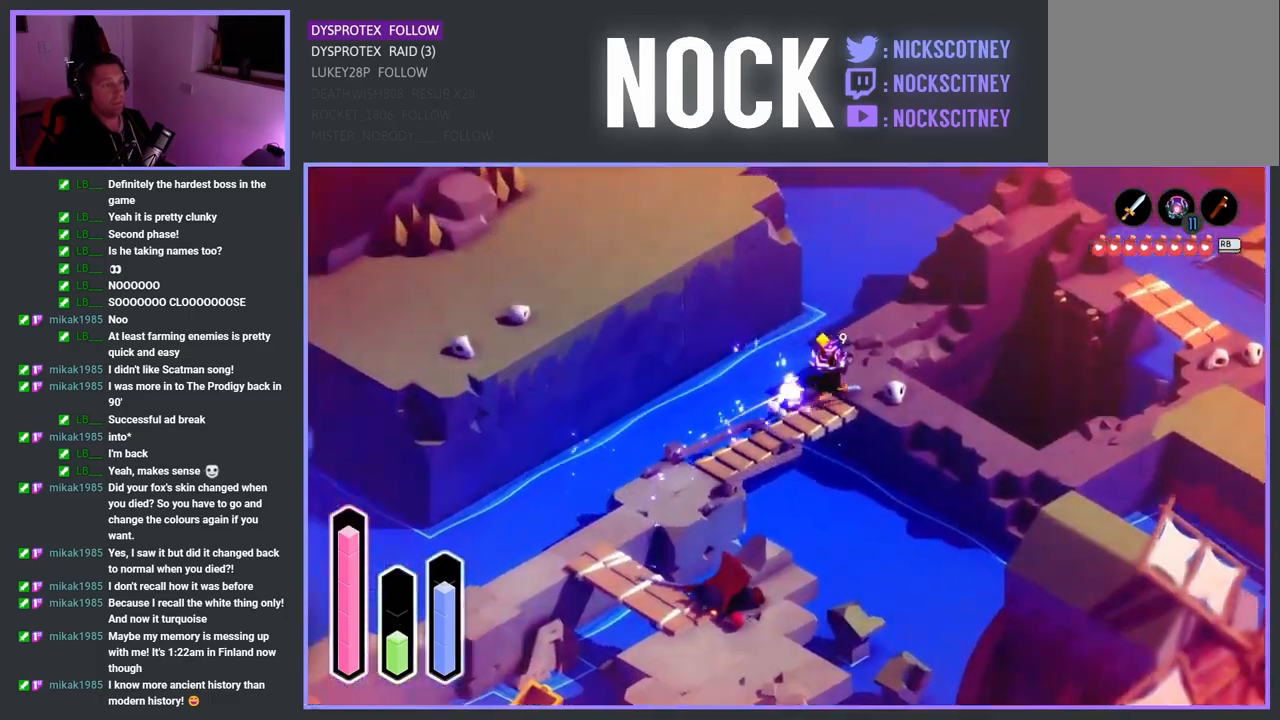
{"buttons": [], "left_stick": "down-right", "right_stick": "center", "events": [[317, "left_stick", "down-right"]]}
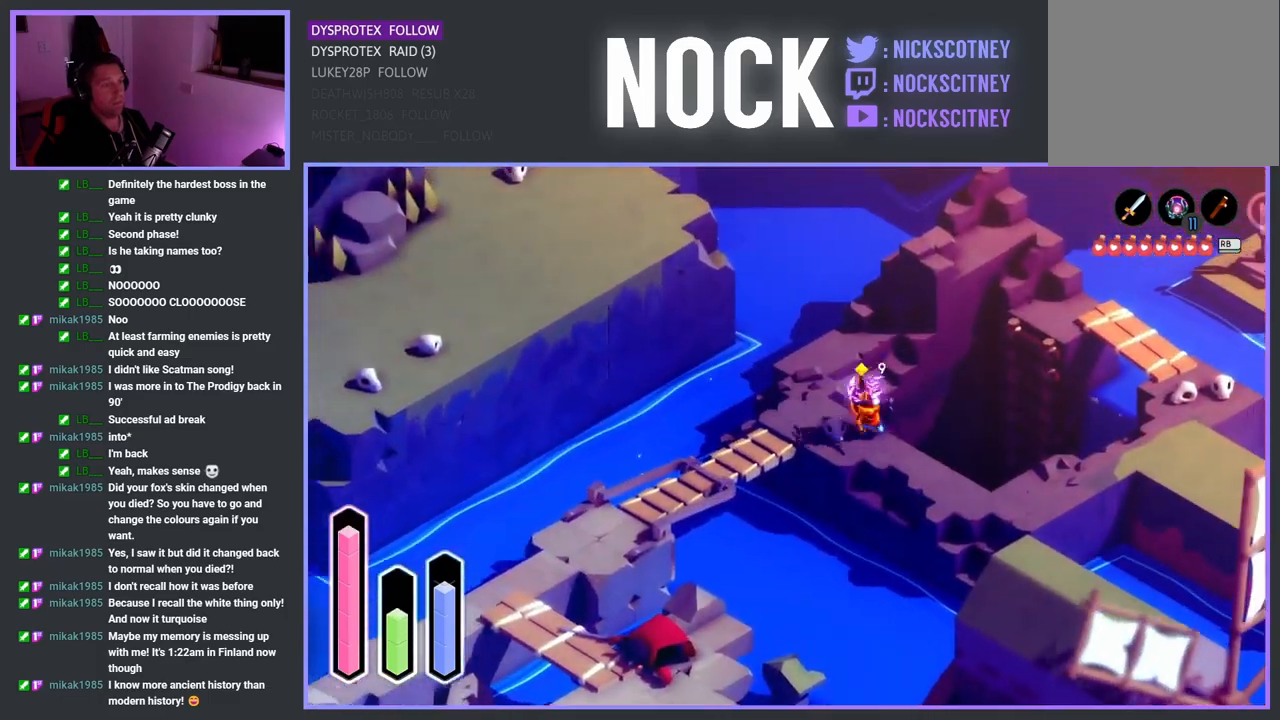
{"buttons": [], "left_stick": "up-right", "right_stick": "center", "events": [[167, "CROSS", "down"], [283, "CROSS", "up"], [400, "left_stick", "up-right"]]}
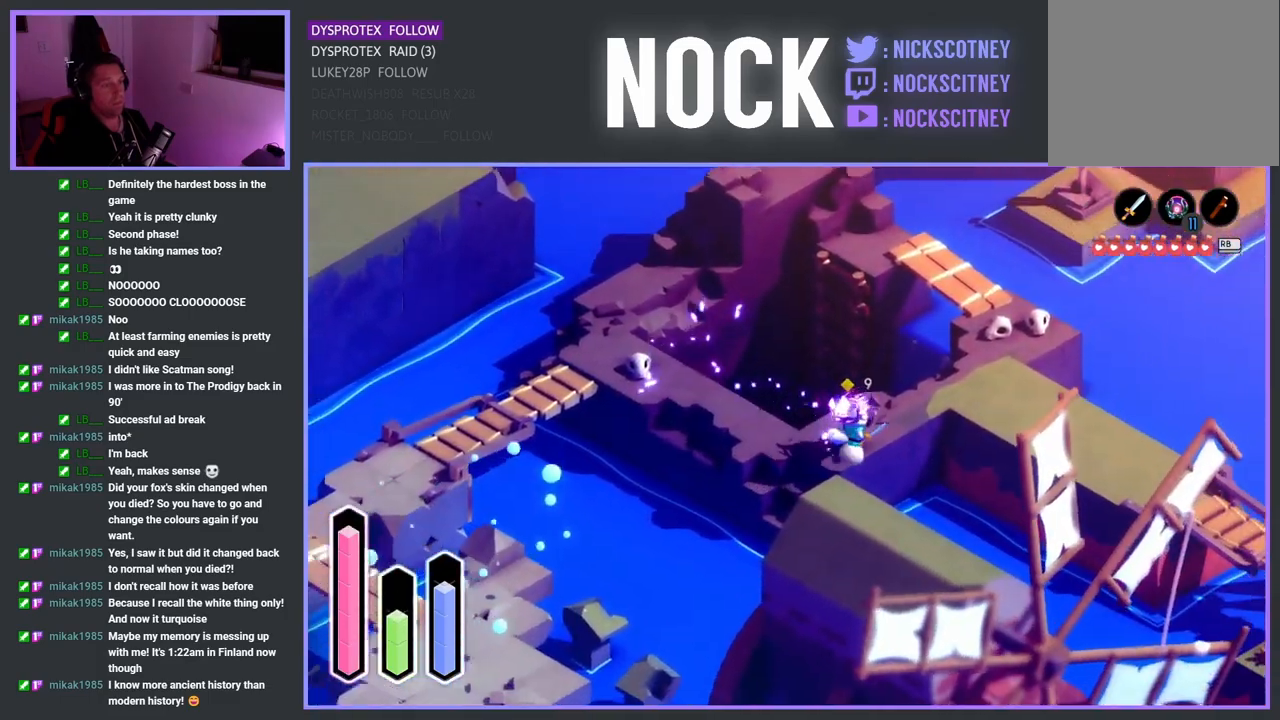
{"buttons": [], "left_stick": "down-right", "right_stick": "center", "events": [[67, "CROSS", "down"], [200, "CROSS", "up"], [317, "left_stick", "down-right"]]}
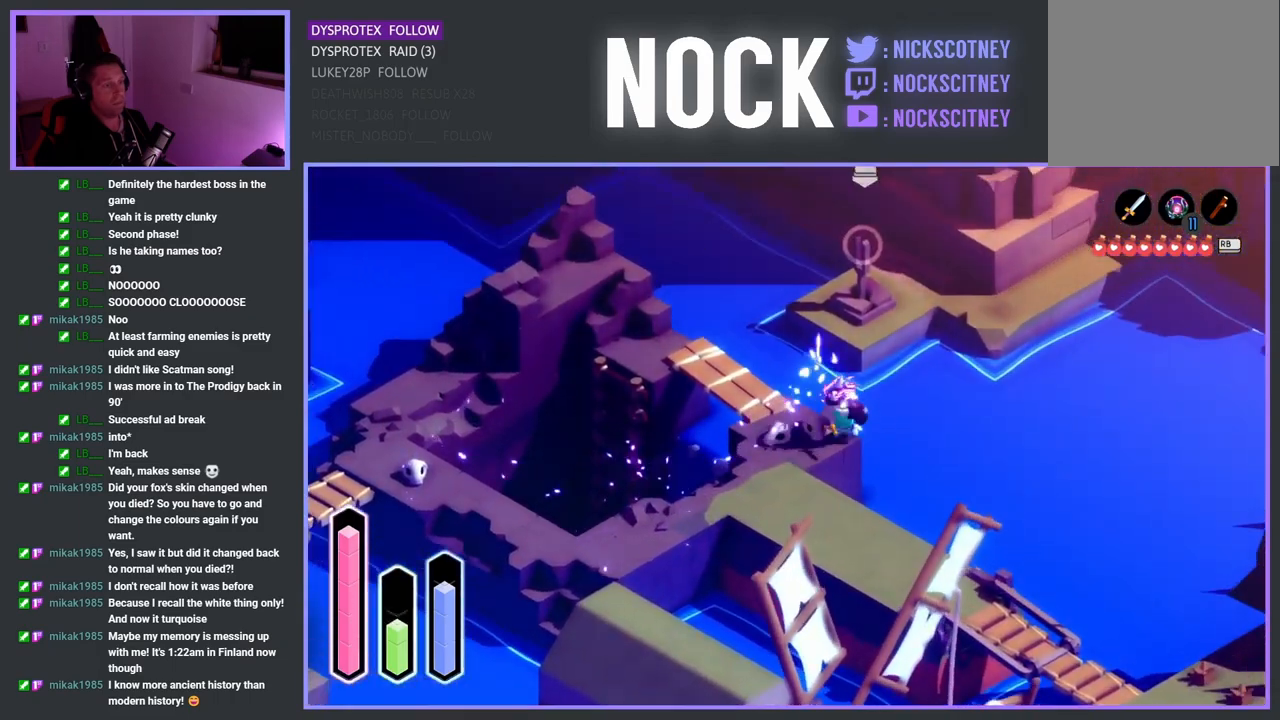
{"buttons": [], "left_stick": "down", "right_stick": "center", "events": [[33, "left_stick", "down"]]}
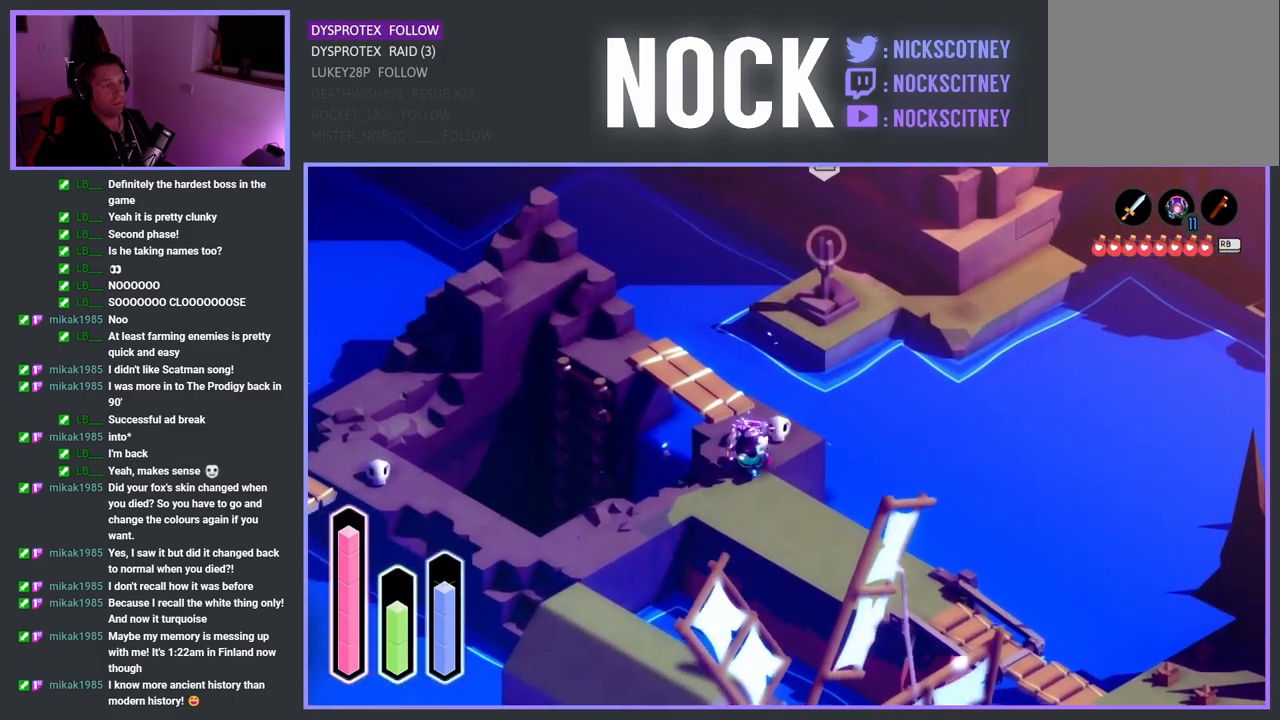
{"buttons": [], "left_stick": "down-right", "right_stick": "center", "events": [[83, "left_stick", "down-right"], [133, "CROSS", "down"], [267, "CROSS", "up"]]}